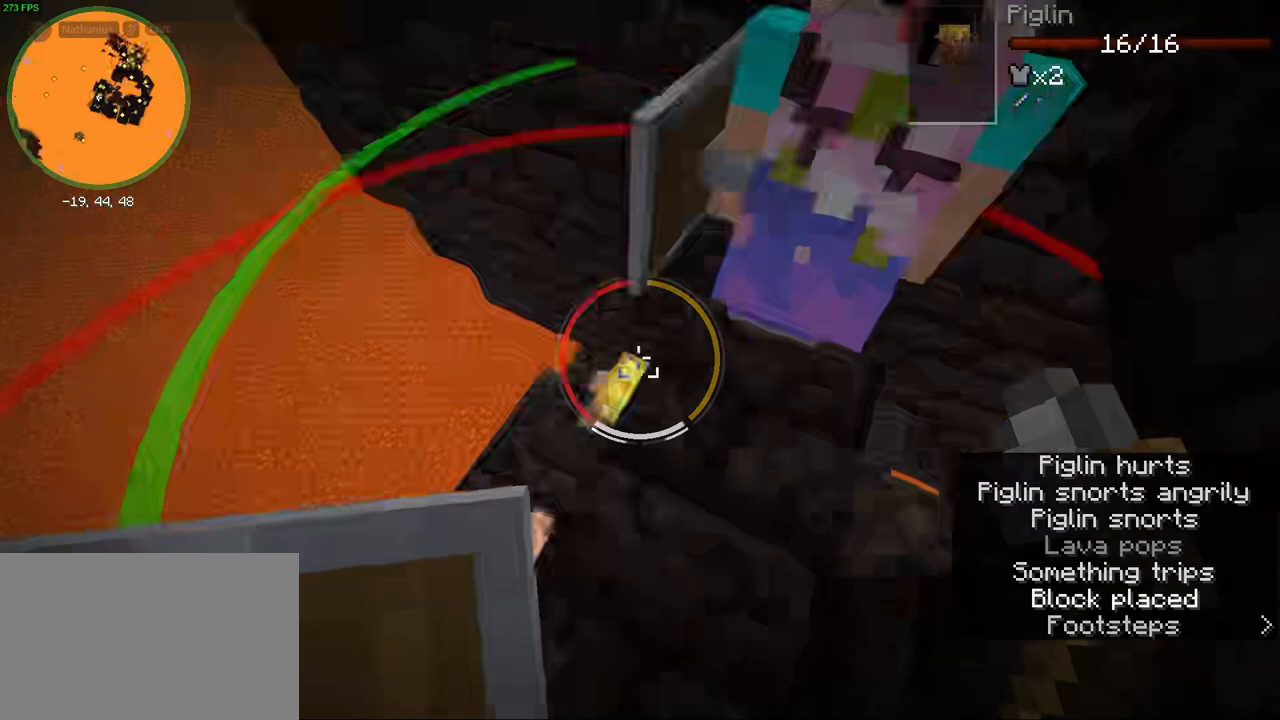
Gameplay with keyboard and mouse; each line is a JSON object with the keys and mouse buttons held at the frame after it. "events" lists presses ("down") and releases ("up") of "1", "2", "3", "4", "5", "a", "alt", "b", "c", "ctrl", "d", "e", "f", "g", "q", "r", "s", "shift", "space", "t", "tab", "v", "w", "x", "z", "mouse_left", "mouse_wheel", "mouse_right", "mouse_mb4" and "mouse_mb5" between this image and that frame as [ms after this image, input, new state], when the widget could be followed in between. "mouse_left", "mouse_wheel", "mouse_right", "mouse_mb4", "mouse_mb5" = the "left", "wheel", "right", "mb4", "mb5" buttons of the "mouse" list. No other keys are recorded. Fast repeated clicks can show as one long hold. "wheel" means that the mouse wheel is clicked or scrolled. Mouse movement is not recorded.
{"keys": ["shift", "w"], "mouse": [], "events": [[33, "shift", "down"], [300, "d", "down"], [367, "w", "down"], [433, "d", "up"]]}
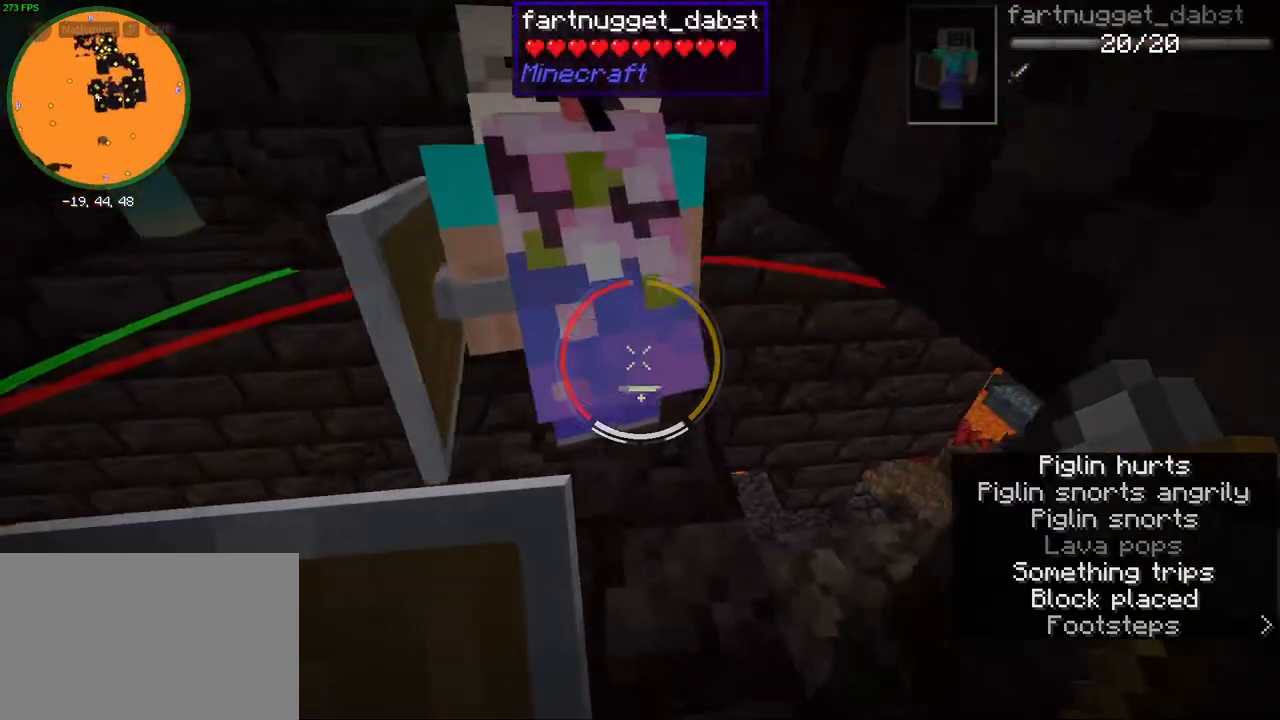
{"keys": ["shift", "w"], "mouse": [], "events": [[33, "w", "up"], [233, "a", "down"], [417, "w", "down"], [467, "a", "up"]]}
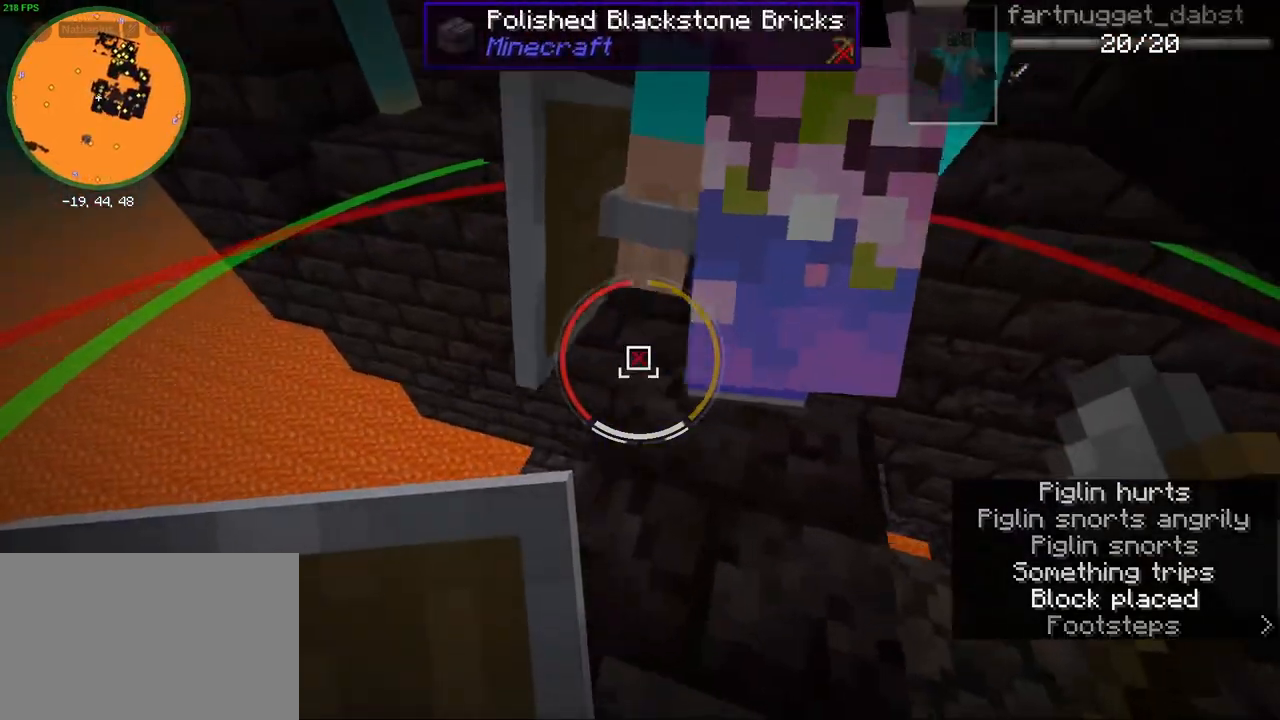
{"keys": ["s", "shift"], "mouse": [], "events": [[33, "w", "up"], [300, "s", "down"]]}
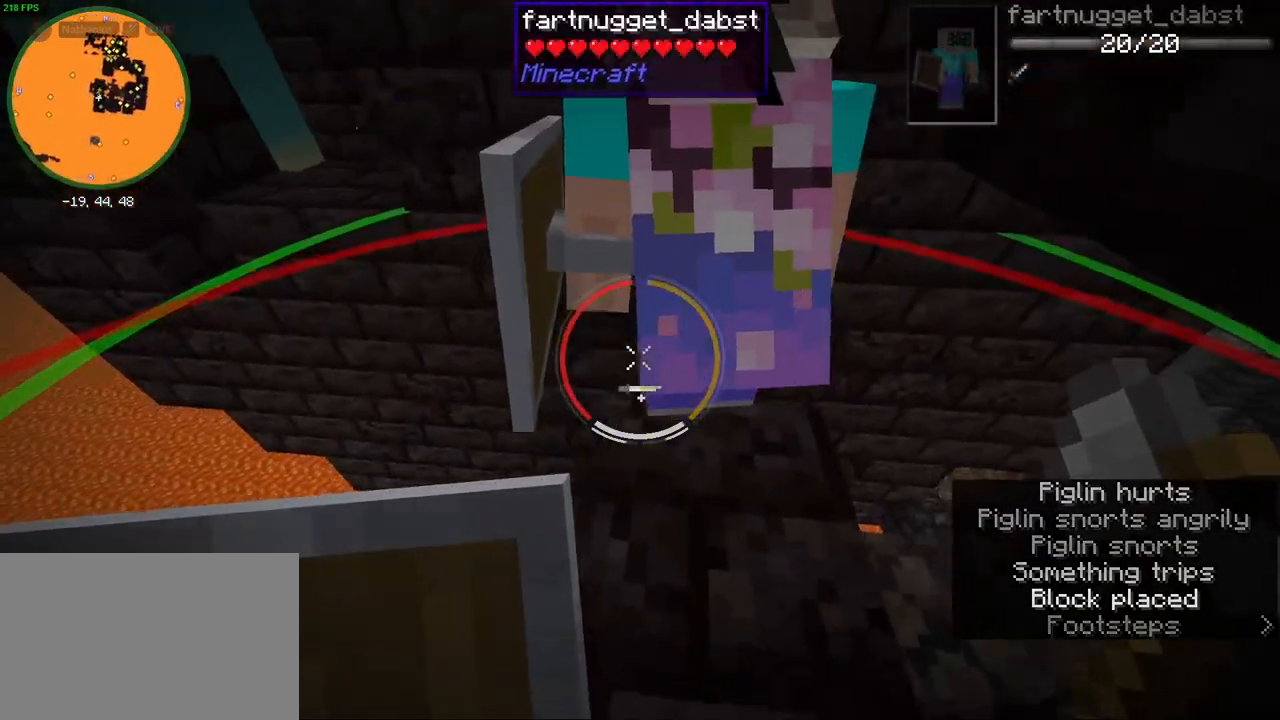
{"keys": ["shift", "w"], "mouse": [], "events": [[33, "s", "up"], [417, "w", "down"]]}
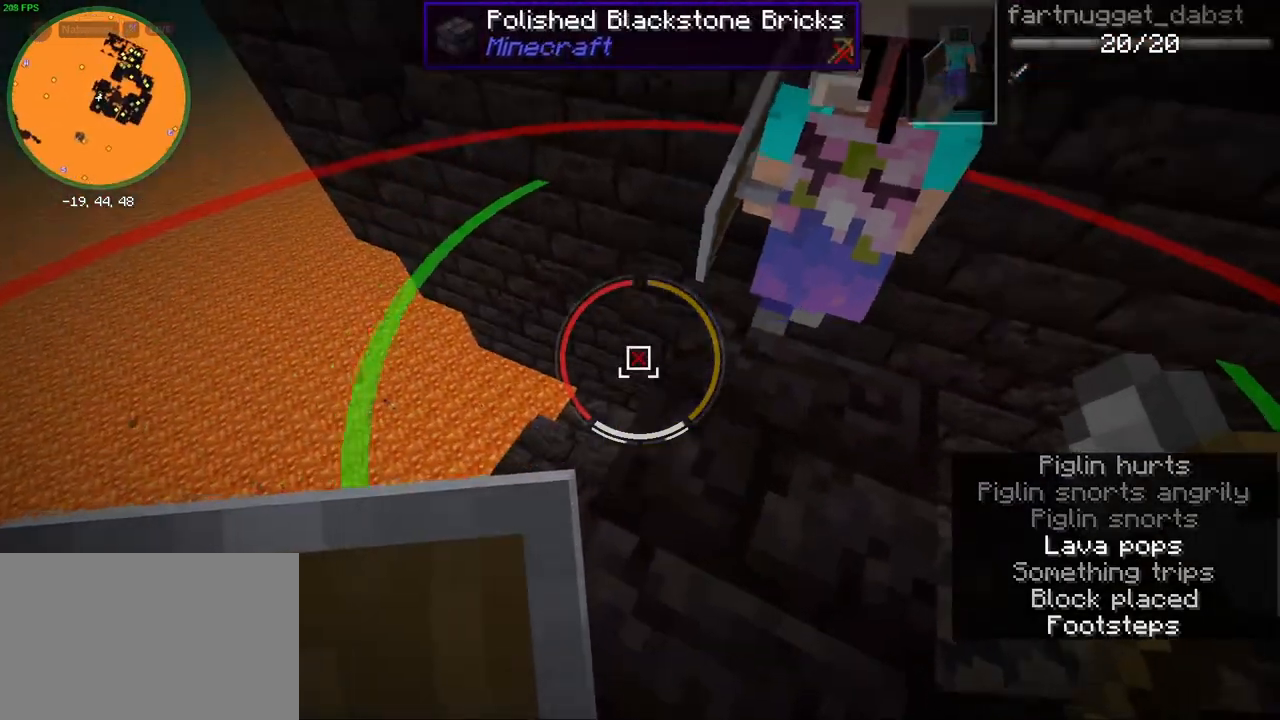
{"keys": ["shift", "w"], "mouse": [], "events": [[267, "d", "down"], [433, "d", "up"]]}
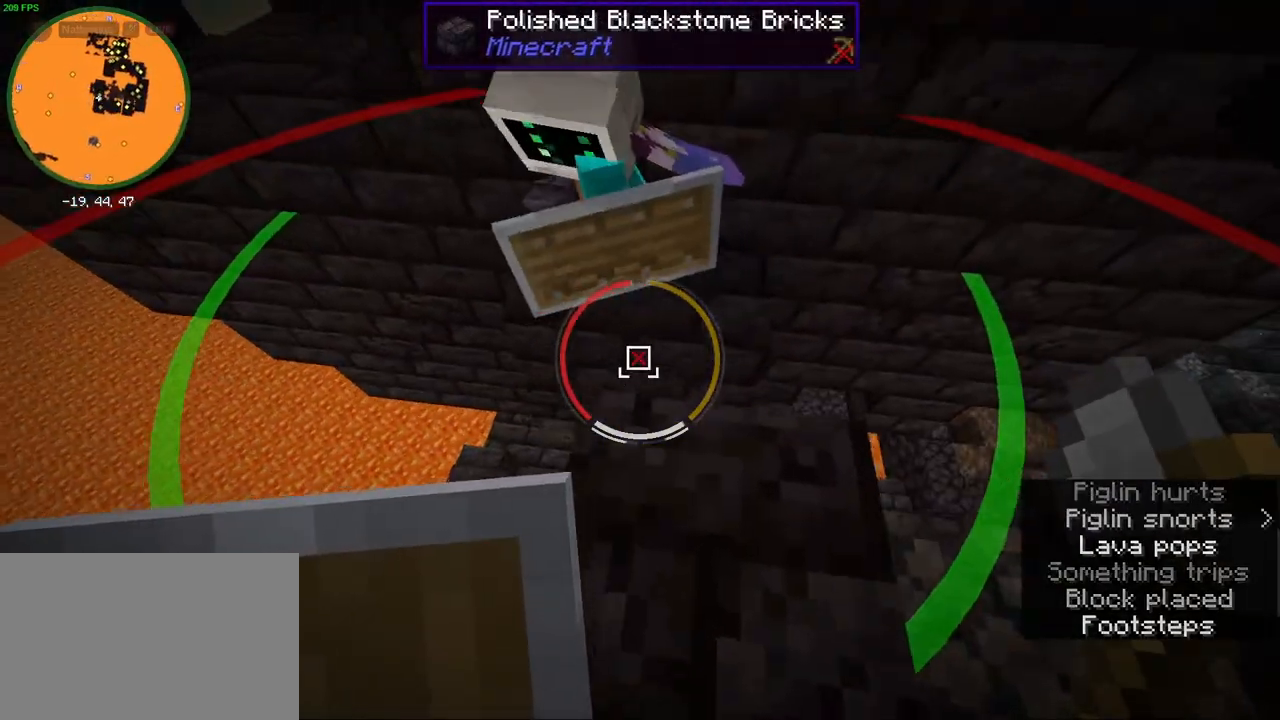
{"keys": [], "mouse": [], "events": [[17, "w", "up"], [33, "shift", "up"]]}
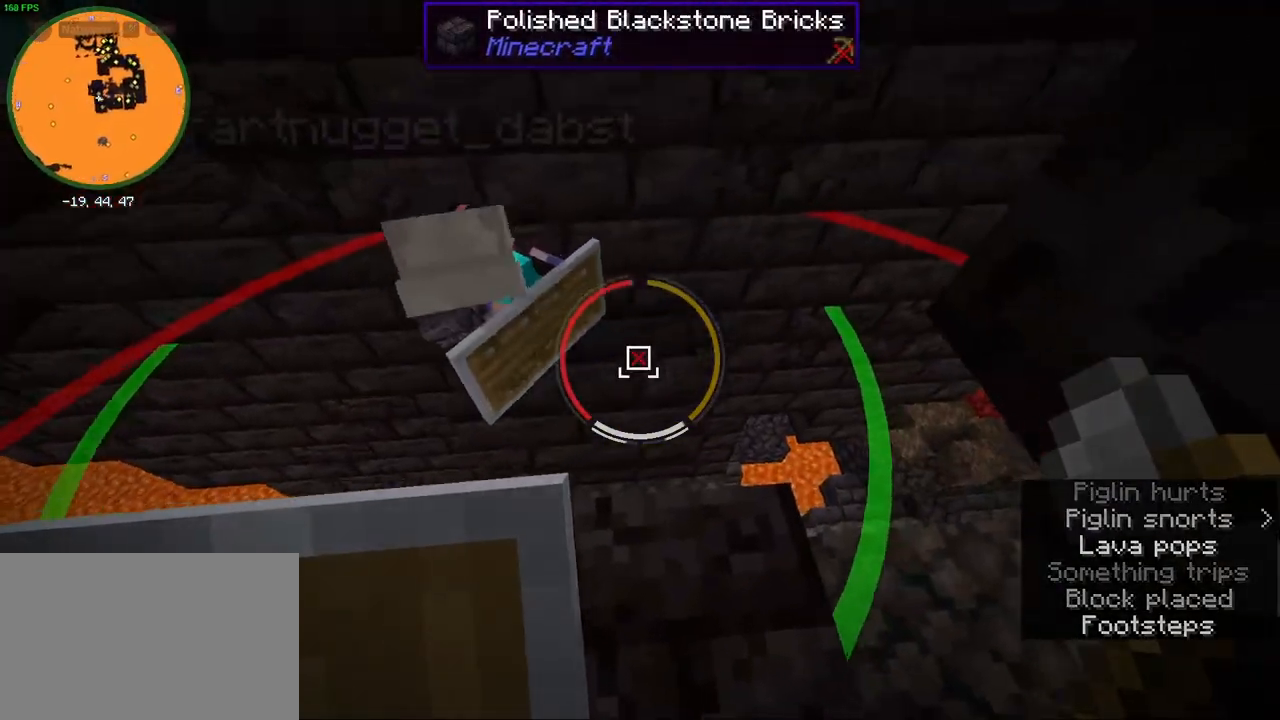
{"keys": ["ctrl", "w"], "mouse": [], "events": [[367, "w", "down"], [433, "ctrl", "down"]]}
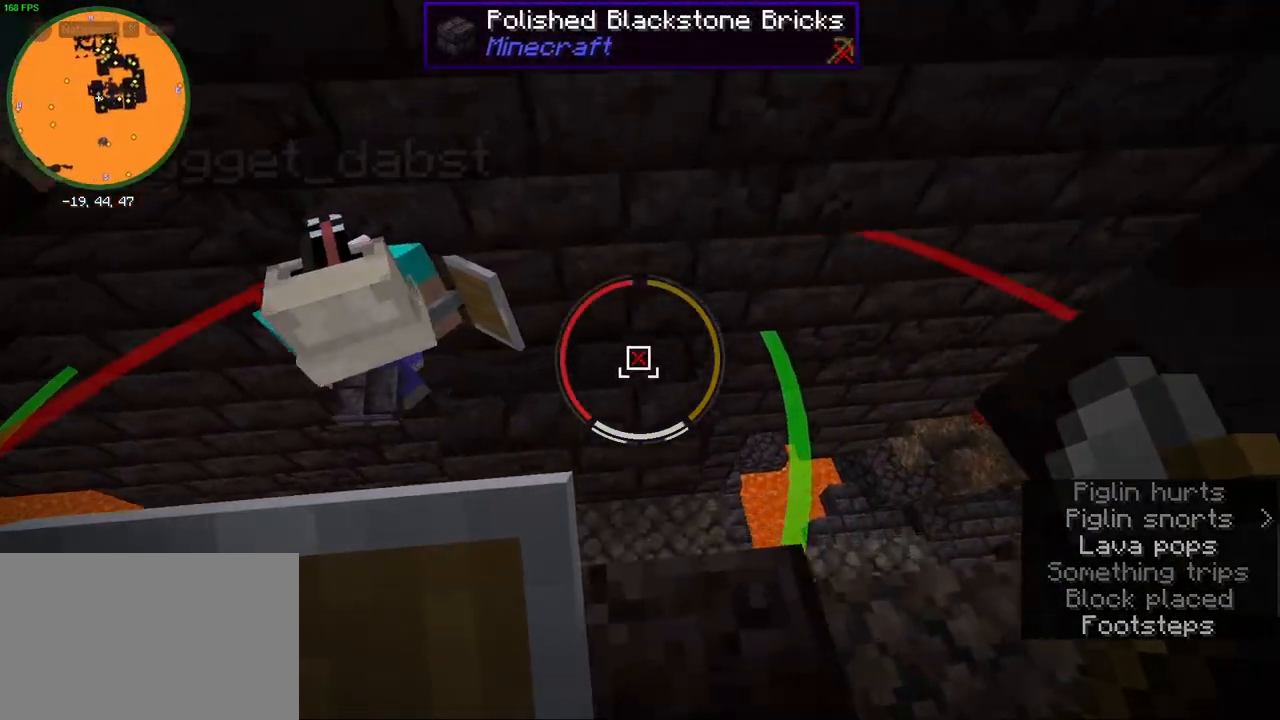
{"keys": ["shift"], "mouse": [], "events": [[283, "ctrl", "up"], [333, "w", "up"], [450, "shift", "down"]]}
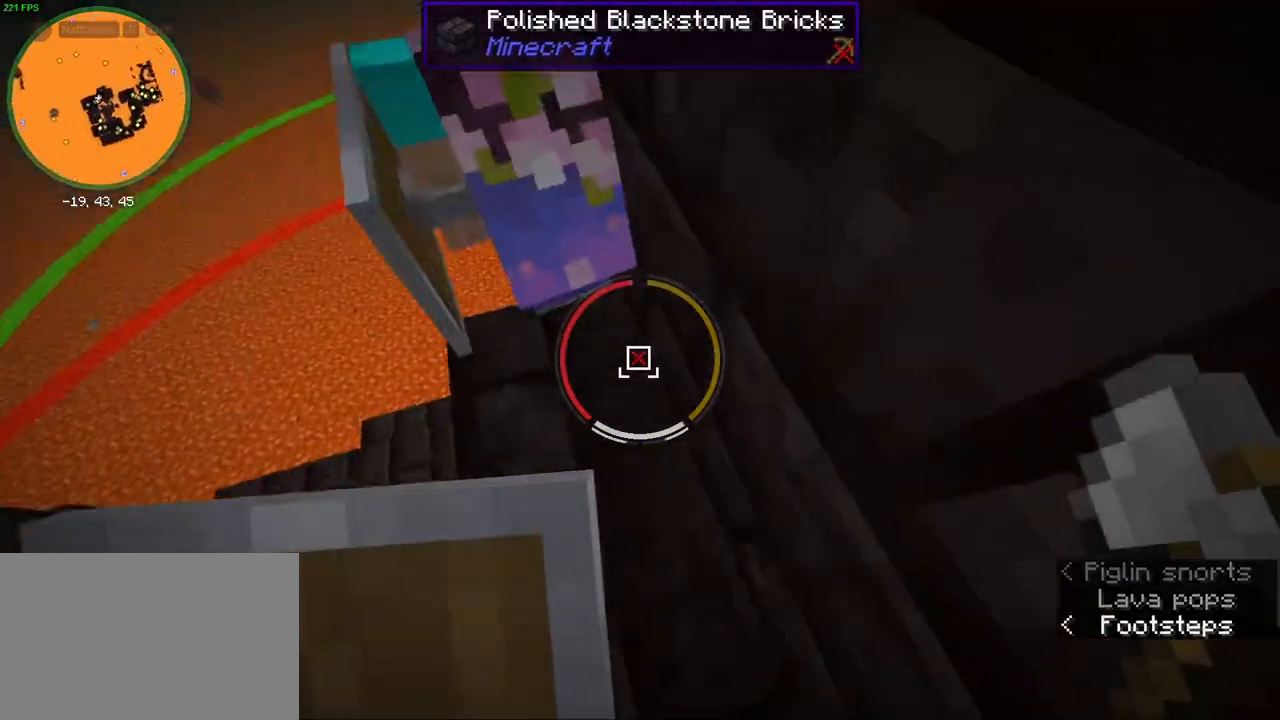
{"keys": ["a", "shift", "w"], "mouse": [], "events": [[267, "w", "down"], [483, "a", "down"]]}
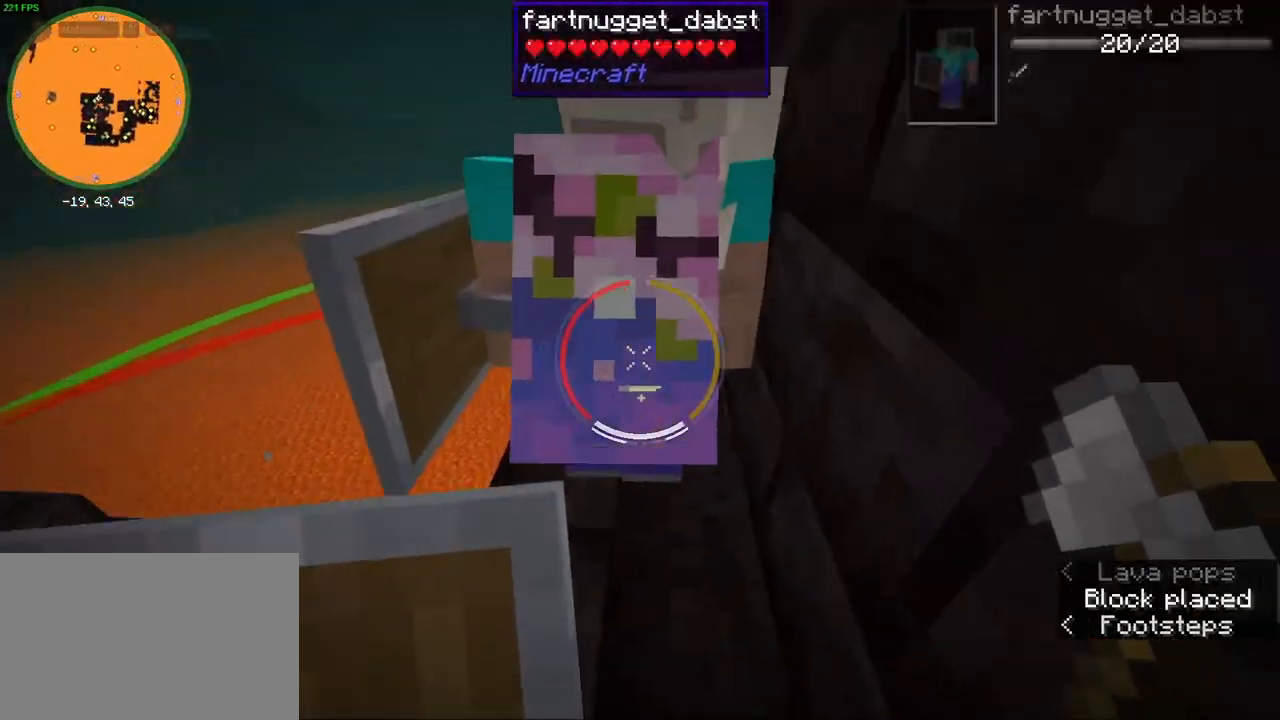
{"keys": ["shift"], "mouse": [], "events": [[100, "w", "up"], [133, "a", "up"]]}
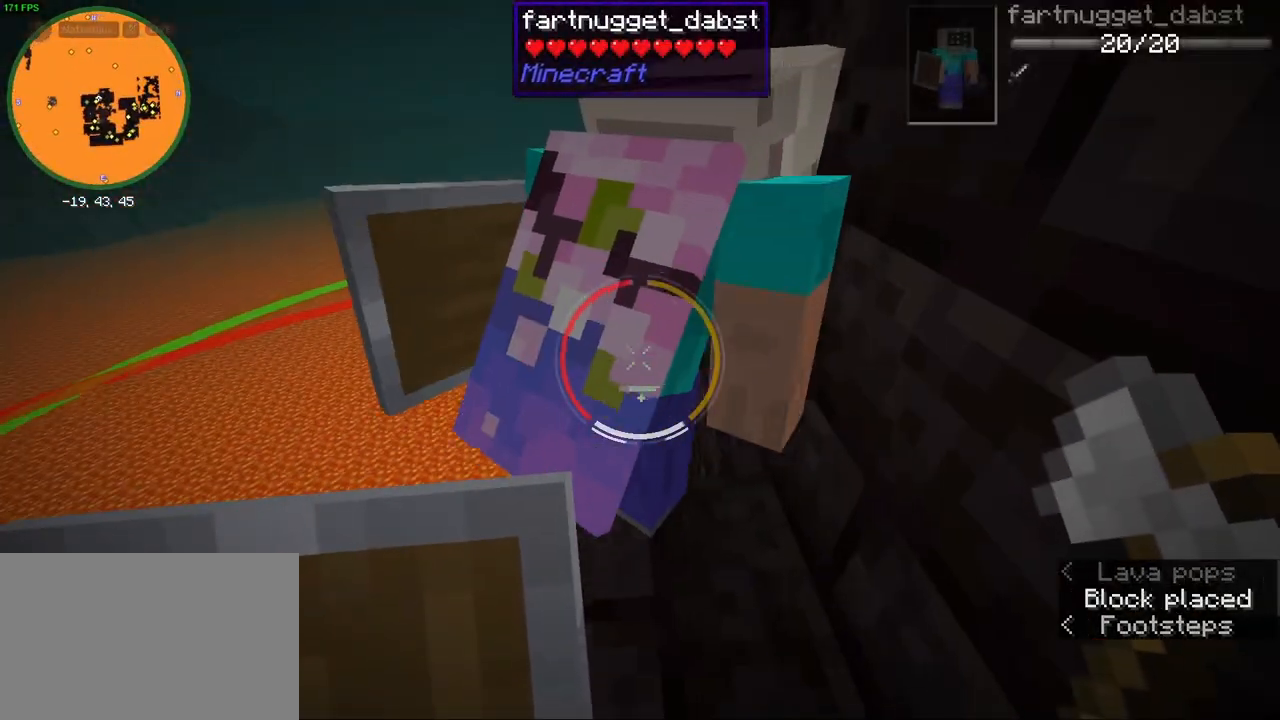
{"keys": ["shift"], "mouse": [], "events": []}
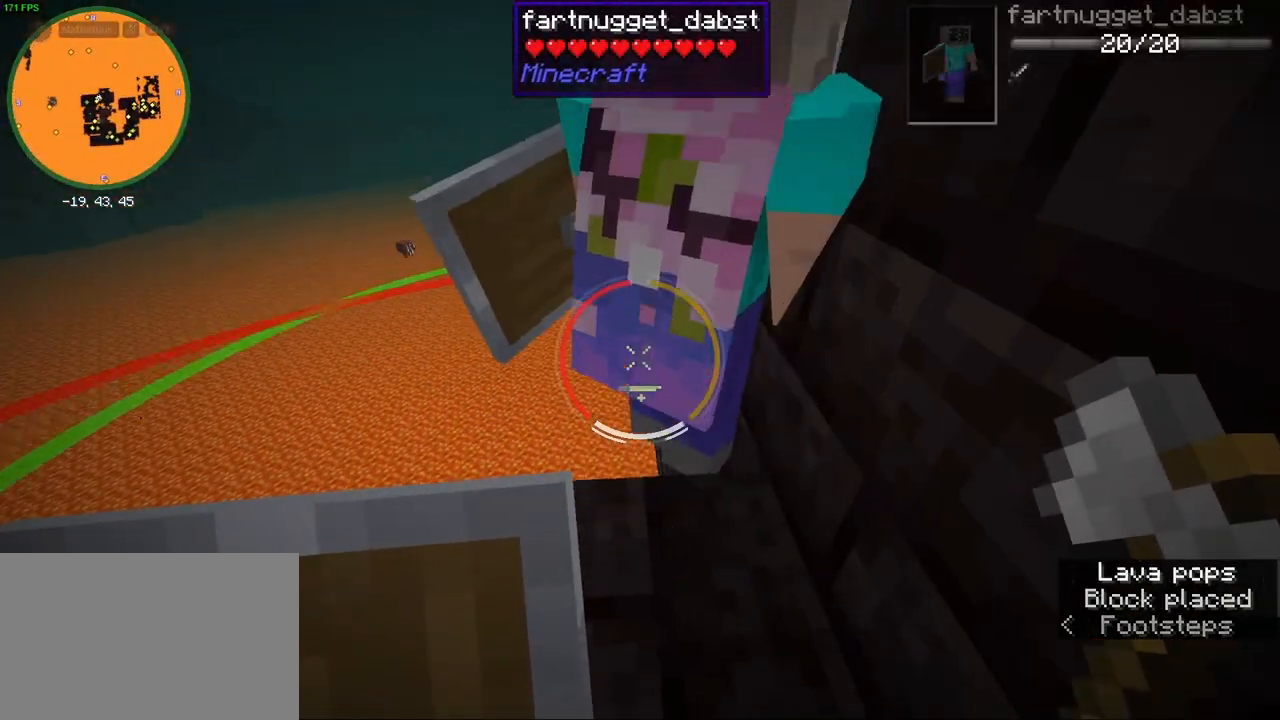
{"keys": ["shift", "w"], "mouse": [], "events": [[333, "w", "down"]]}
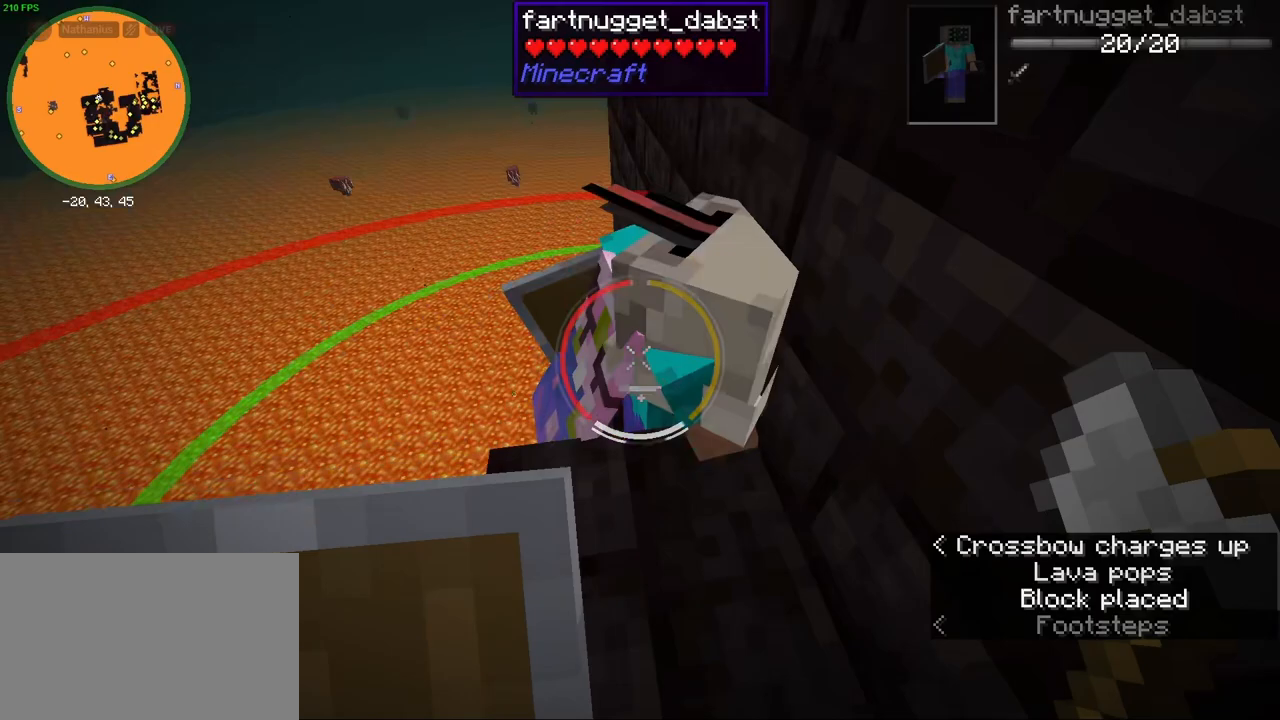
{"keys": ["shift"], "mouse": [], "events": [[250, "a", "down"], [283, "w", "up"], [350, "a", "up"]]}
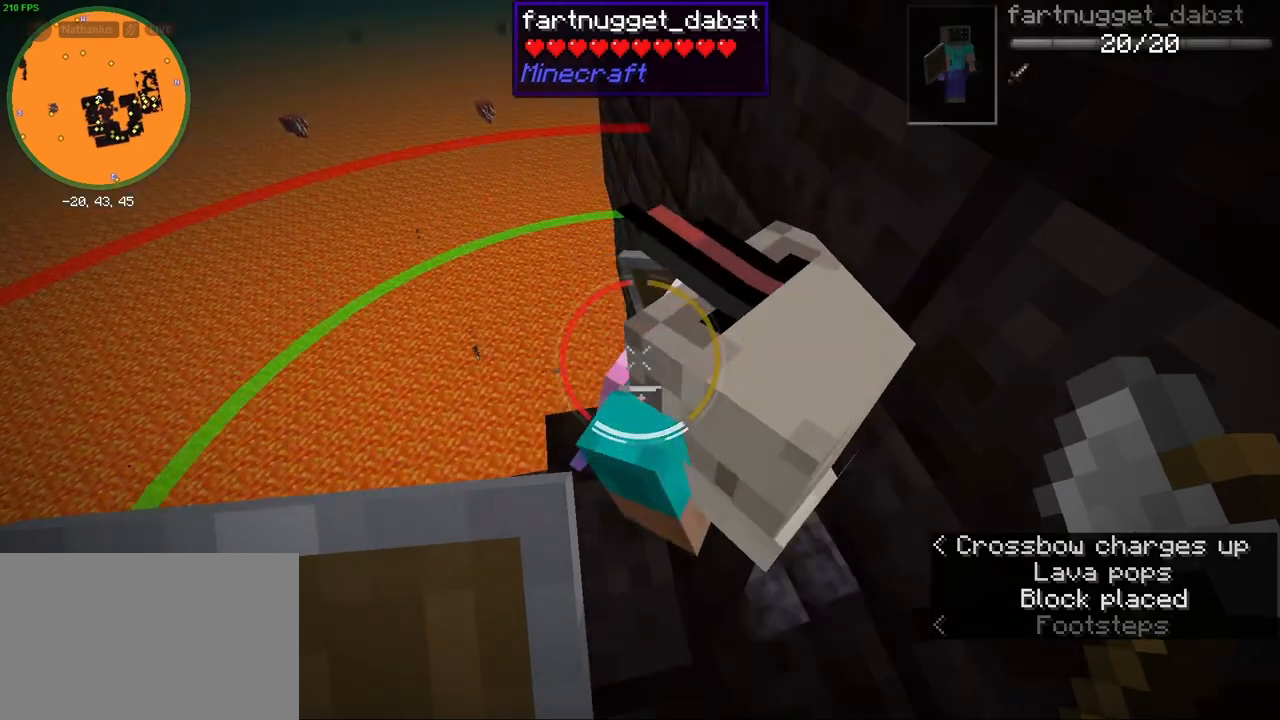
{"keys": ["shift"], "mouse": [], "events": [[117, "s", "down"], [283, "a", "down"], [383, "s", "up"], [400, "a", "up"]]}
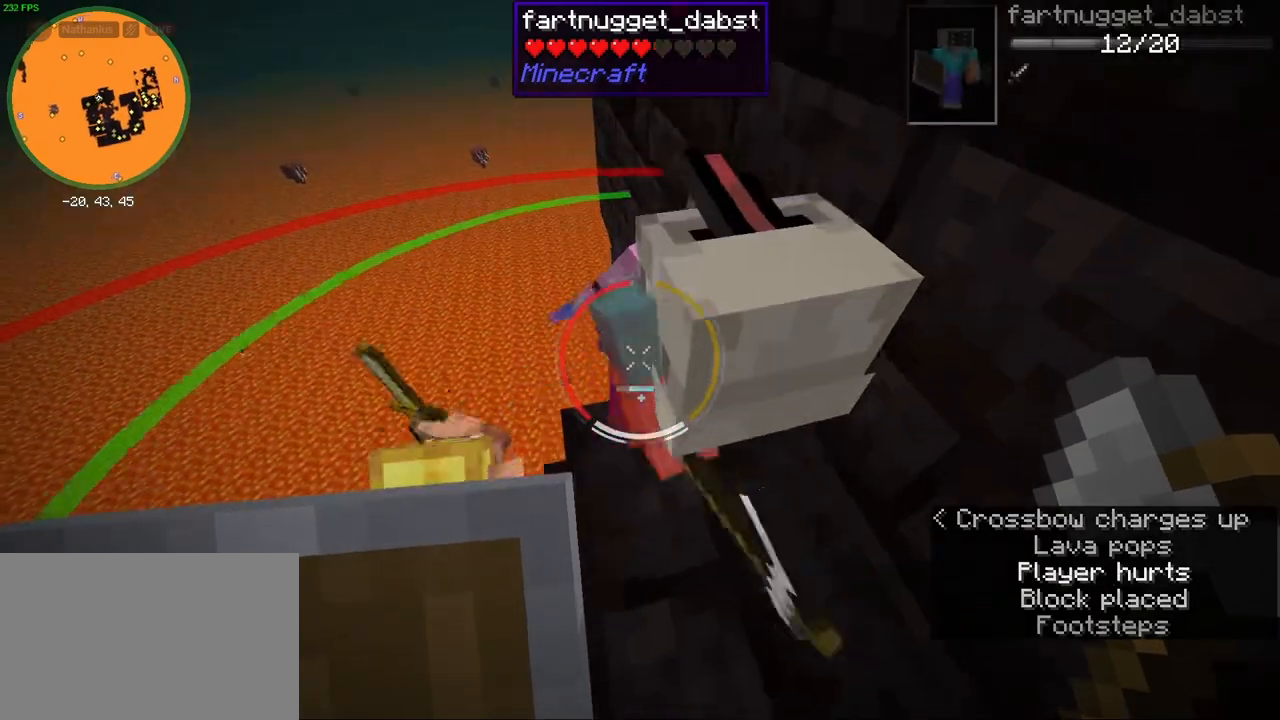
{"keys": ["shift", "w"], "mouse": [], "events": [[200, "s", "down"], [283, "d", "down"], [333, "s", "up"], [367, "d", "up"], [500, "w", "down"]]}
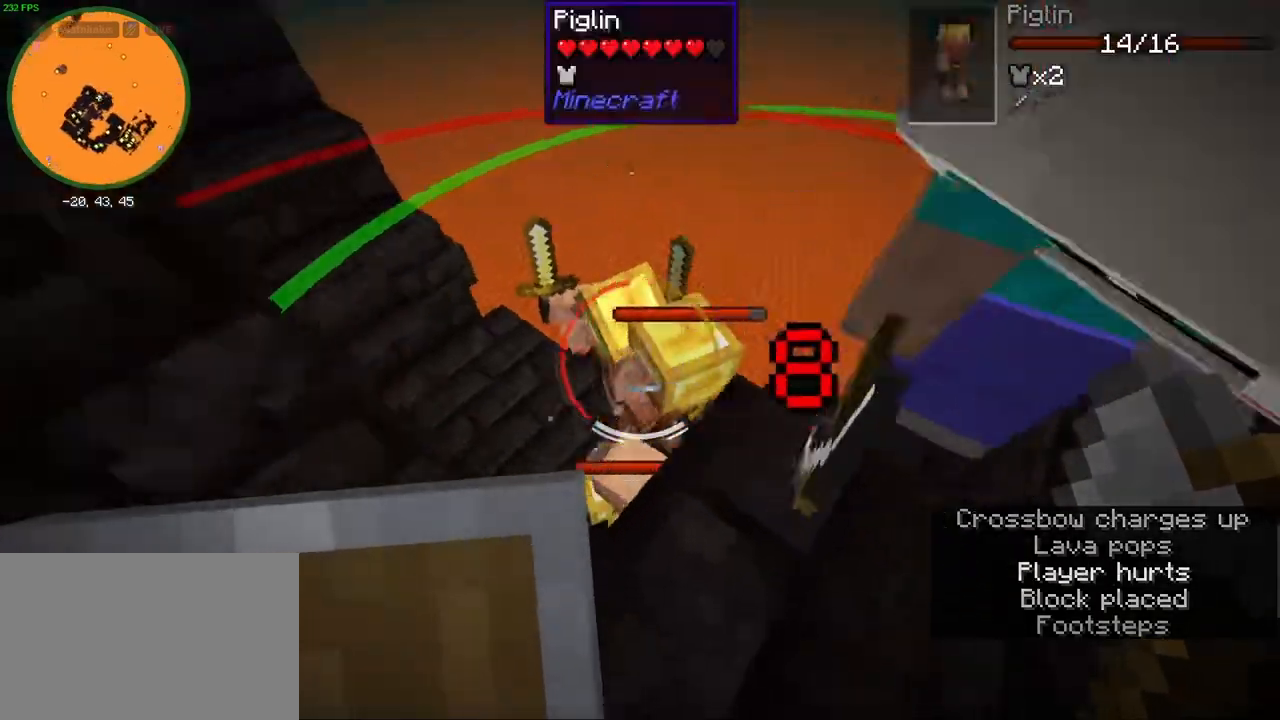
{"keys": ["shift"], "mouse": [], "events": [[183, "a", "down"], [300, "w", "up"], [317, "a", "up"], [367, "mouse_left", "down"], [467, "mouse_left", "up"]]}
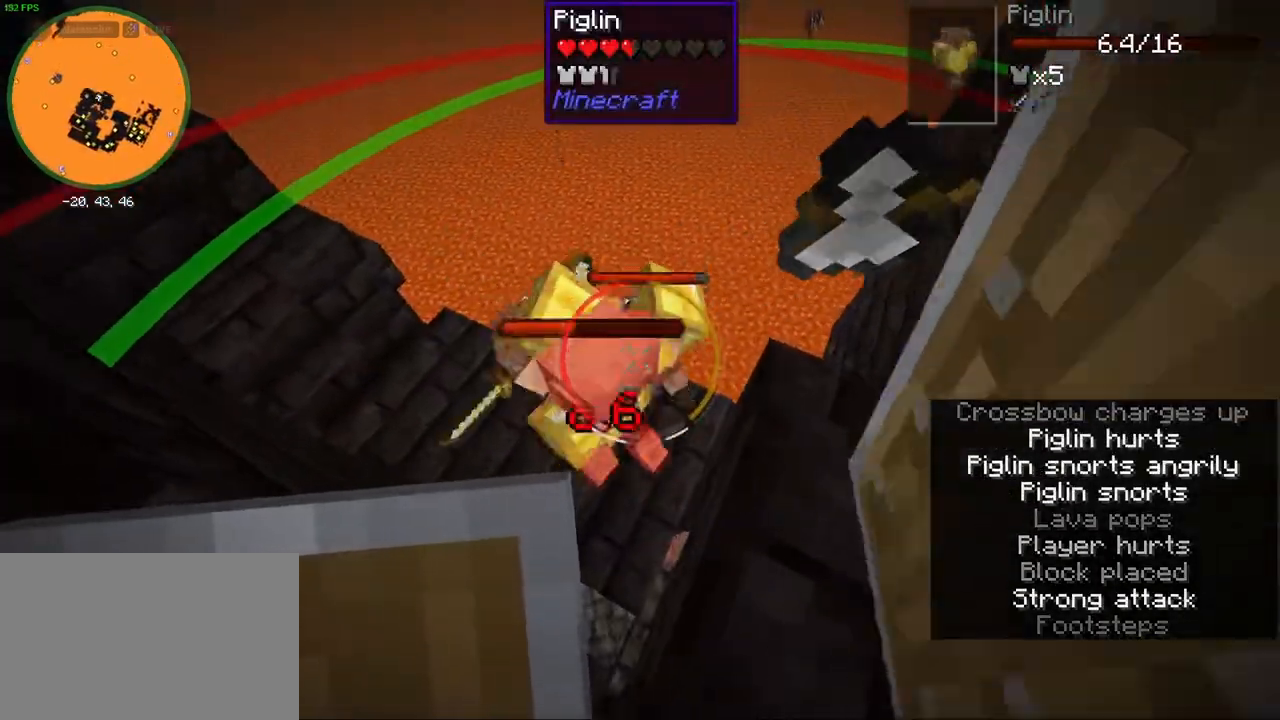
{"keys": ["a", "shift"], "mouse": [], "events": [[300, "s", "down"], [433, "a", "down"], [483, "s", "up"]]}
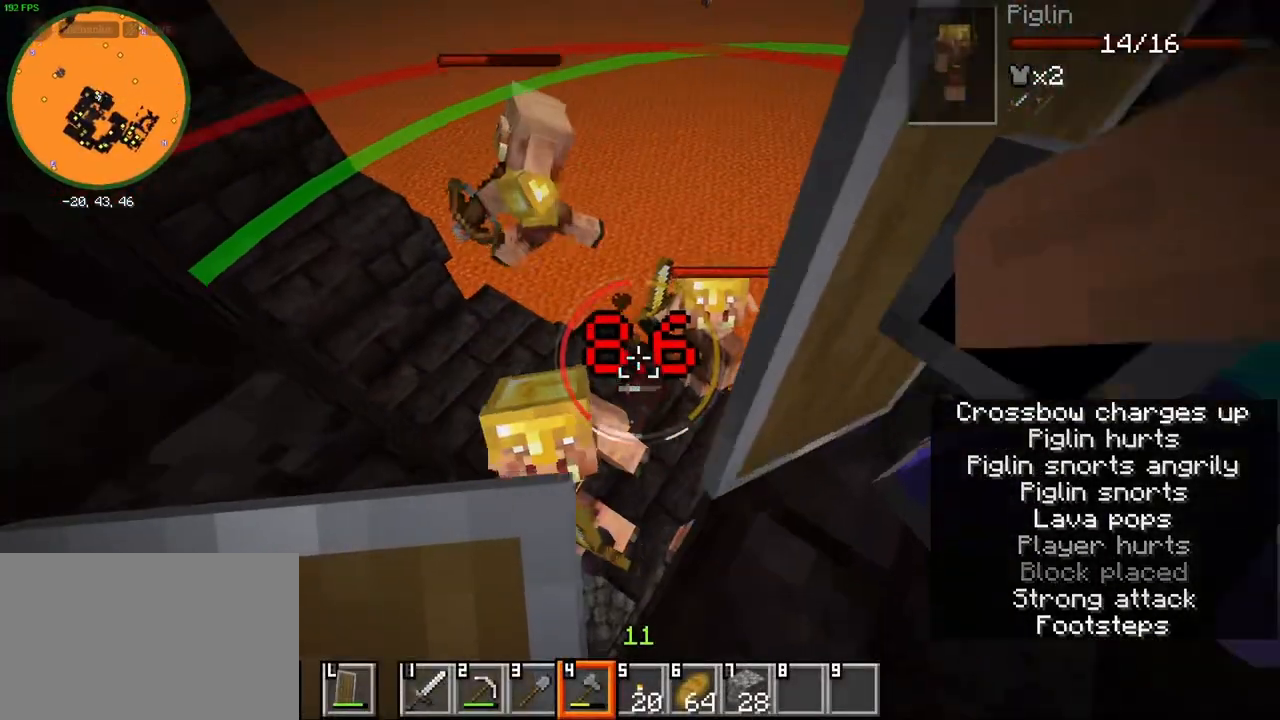
{"keys": ["shift"], "mouse": ["right"], "events": [[33, "a", "up"], [500, "mouse_right", "down"]]}
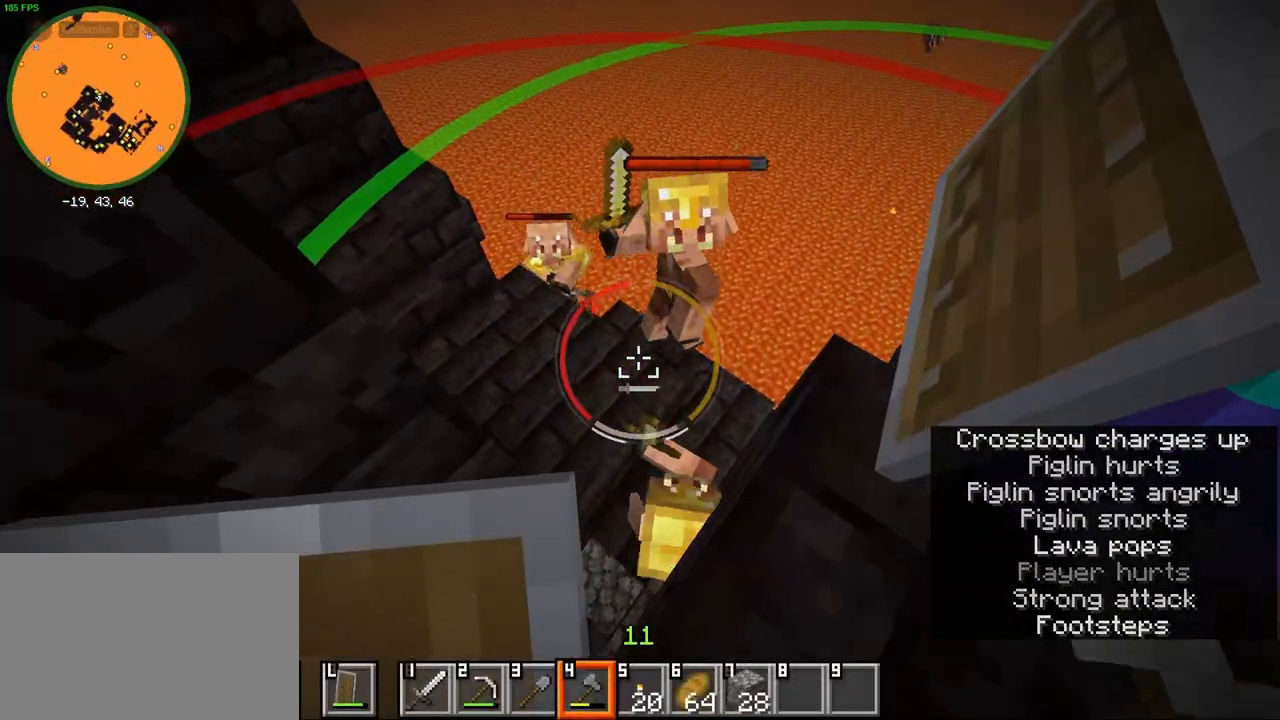
{"keys": ["shift"], "mouse": ["right"], "events": []}
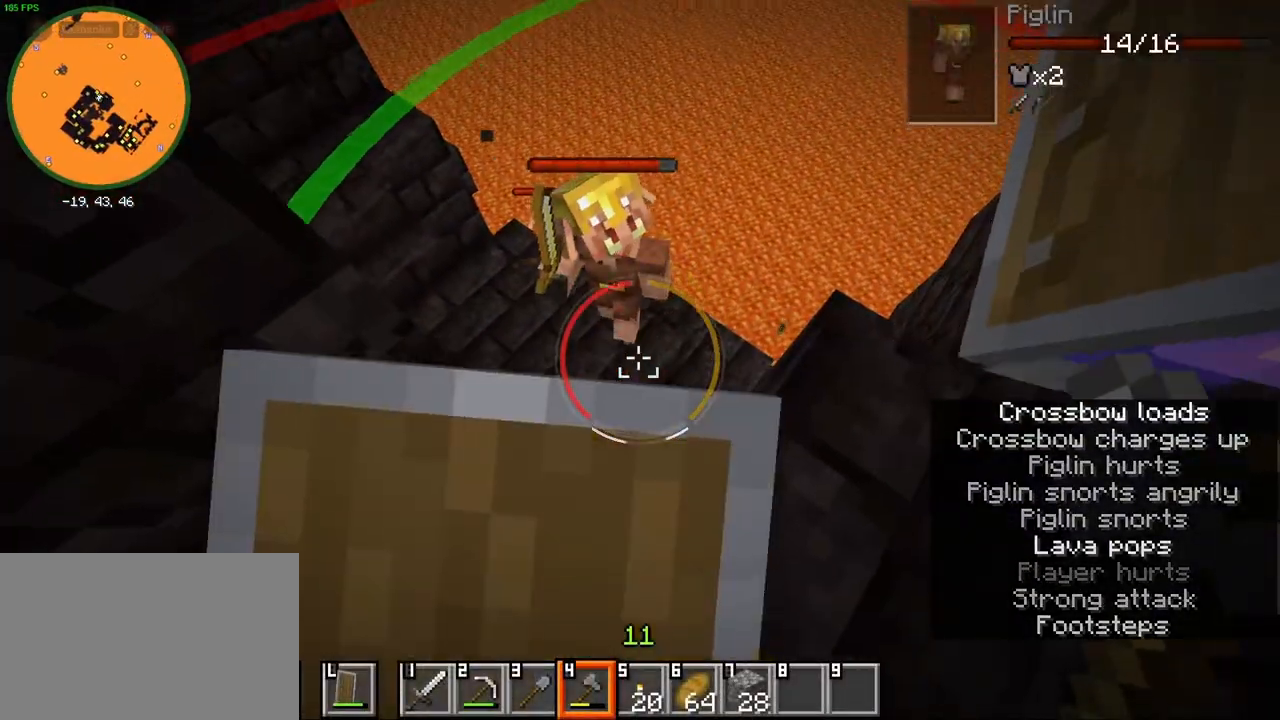
{"keys": ["shift"], "mouse": [], "events": [[117, "w", "down"], [200, "mouse_right", "up"], [217, "w", "up"], [367, "d", "down"], [500, "d", "up"]]}
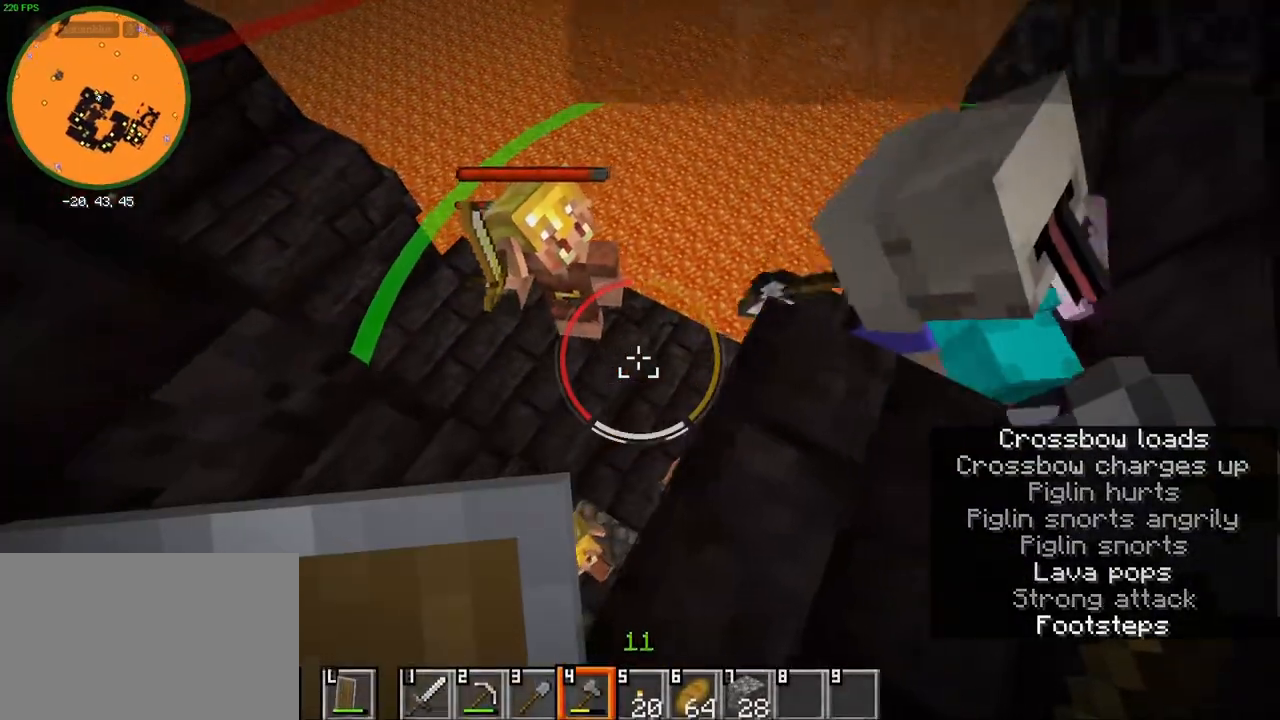
{"keys": ["shift"], "mouse": [], "events": [[300, "w", "down"], [367, "d", "down"], [433, "w", "up"], [467, "d", "up"]]}
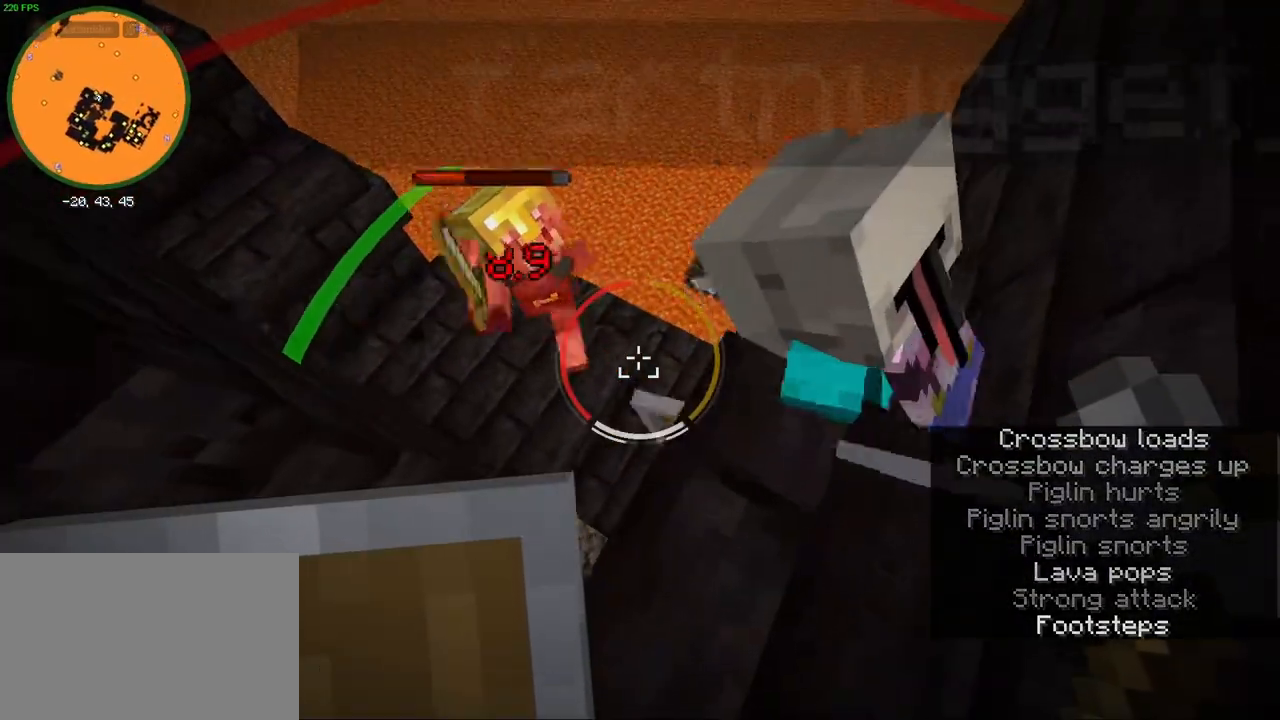
{"keys": ["s", "shift"], "mouse": ["right"], "events": [[350, "mouse_right", "down"], [500, "s", "down"]]}
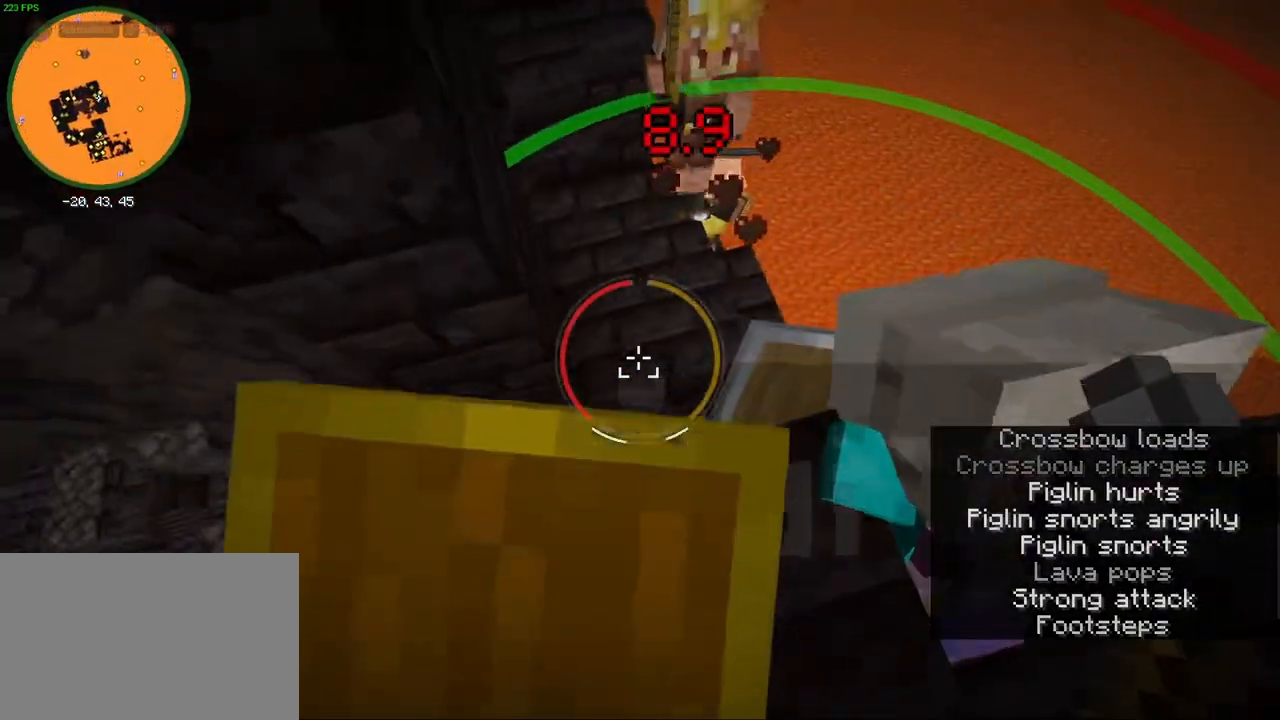
{"keys": ["d", "shift", "w"], "mouse": ["right"], "events": [[33, "a", "down"], [167, "s", "up"], [200, "a", "up"], [417, "w", "down"], [500, "d", "down"]]}
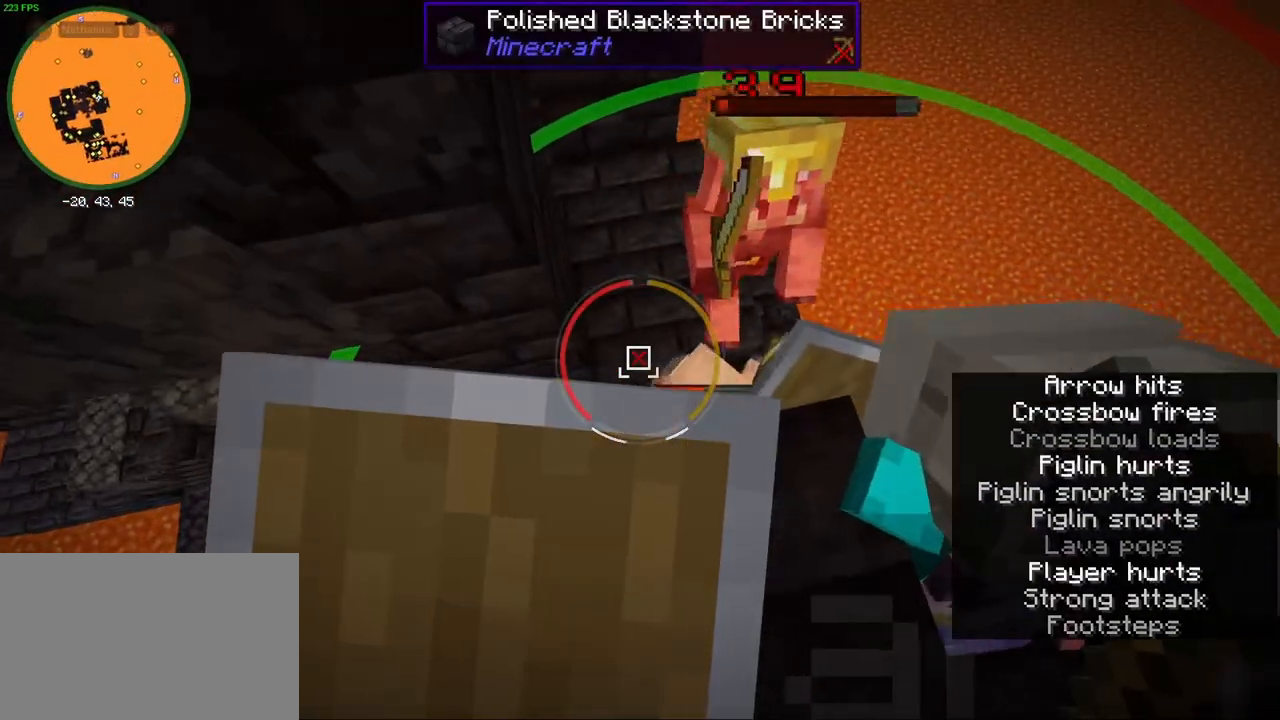
{"keys": ["shift"], "mouse": ["right"], "events": [[33, "w", "up"], [67, "d", "up"]]}
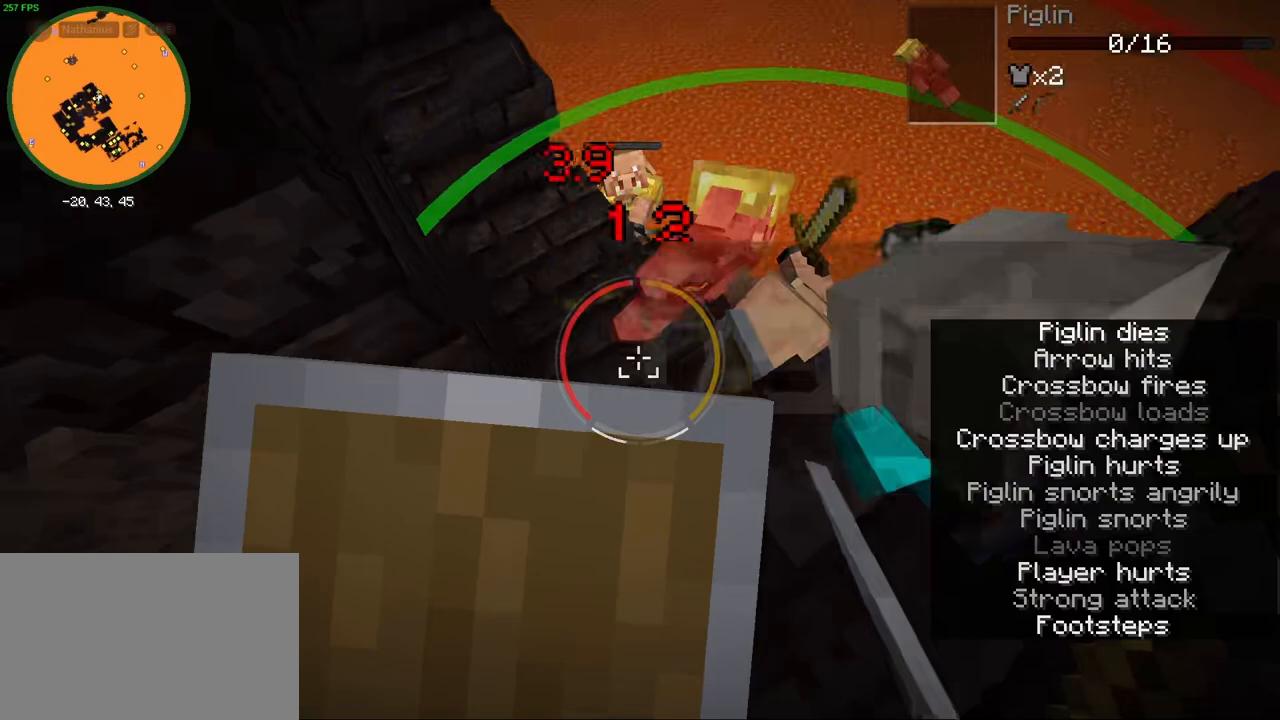
{"keys": ["shift"], "mouse": ["right"], "events": []}
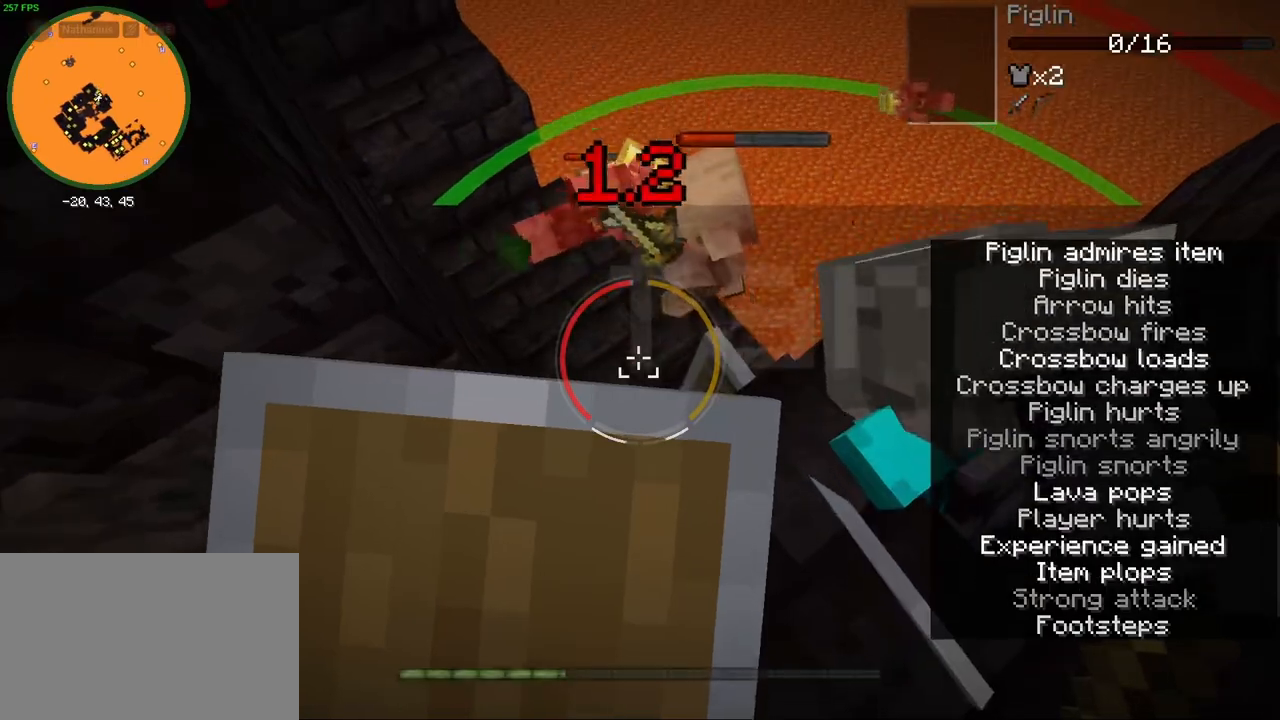
{"keys": ["shift"], "mouse": [], "events": [[333, "mouse_right", "up"]]}
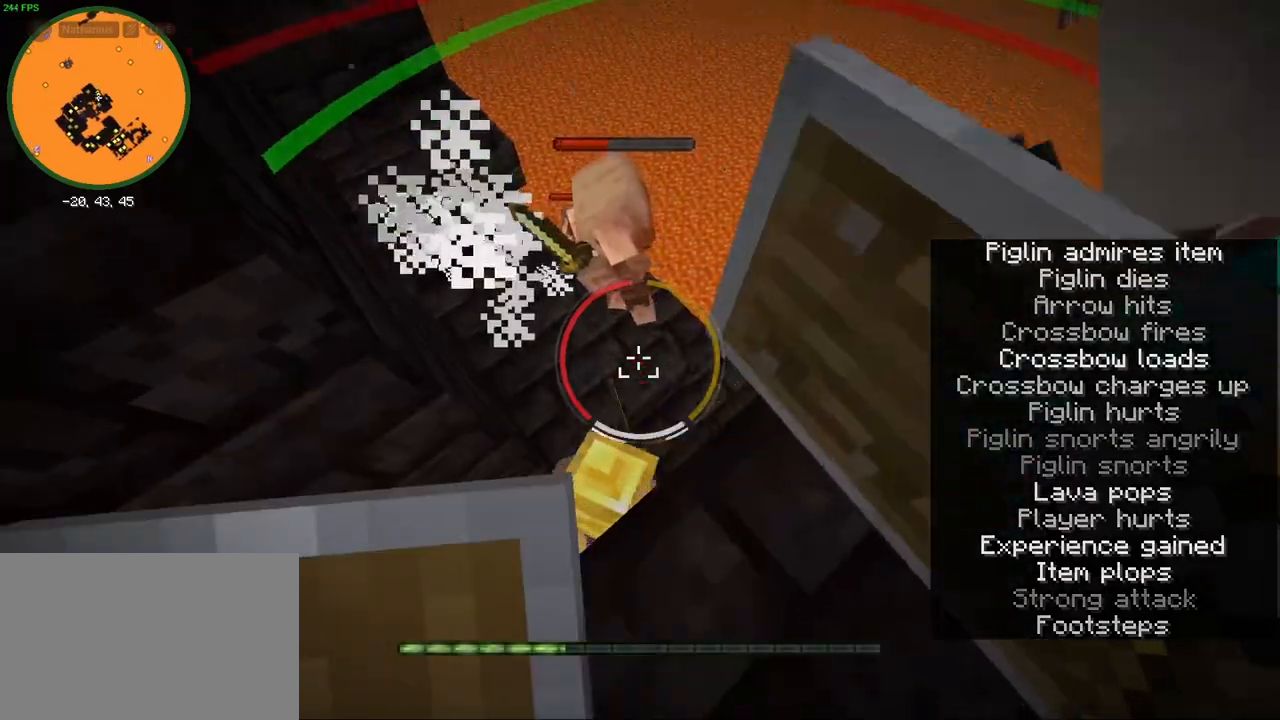
{"keys": ["shift"], "mouse": [], "events": []}
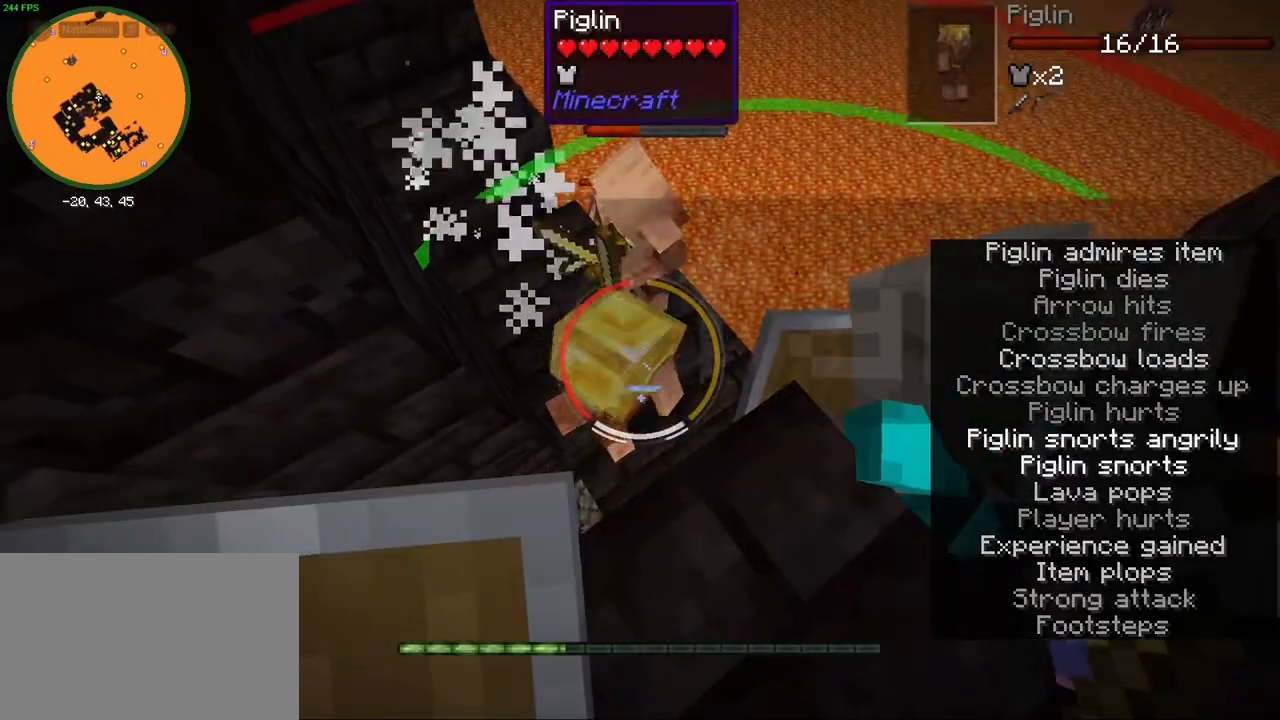
{"keys": ["shift"], "mouse": [], "events": [[250, "space", "down"], [383, "space", "up"]]}